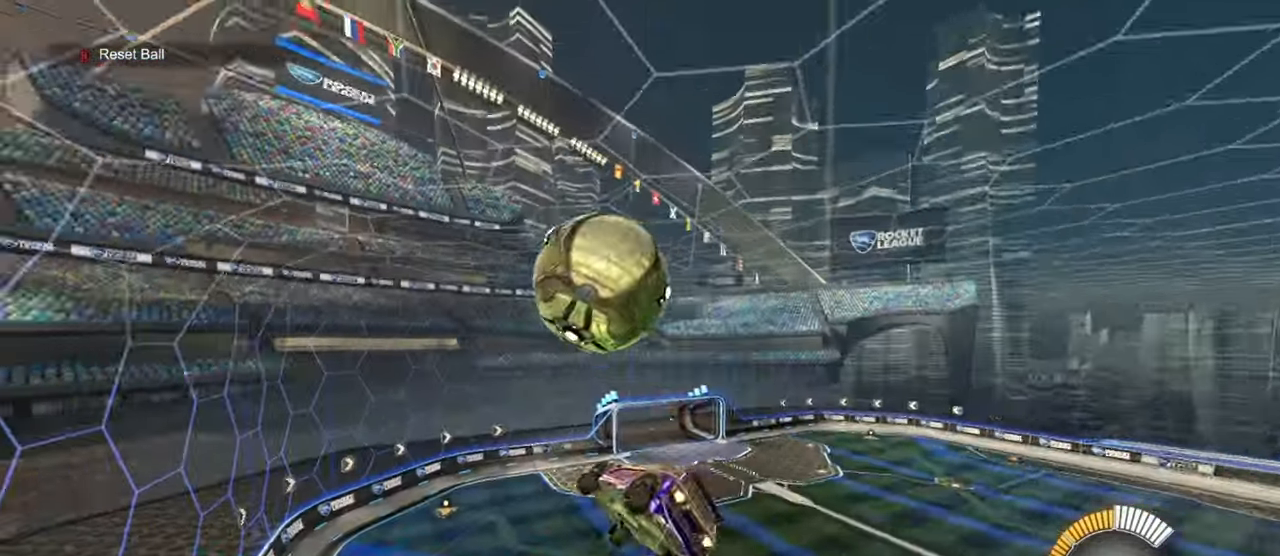
Gameplay with a controller (PlayStation layout); each line is a JSON object with the inputs held at the frame after it. "events" lists button and stick changes between this image and that frame as [ms after this image, input, new state], when the widget could be followed in between. Not read: right_stick.
{"buttons": ["SQUARE"], "left_stick": "up-left", "events": [[117, "left_stick", "center"], [250, "R1", "up"], [267, "left_stick", "down-left"], [433, "left_stick", "up-left"], [500, "SQUARE", "down"]]}
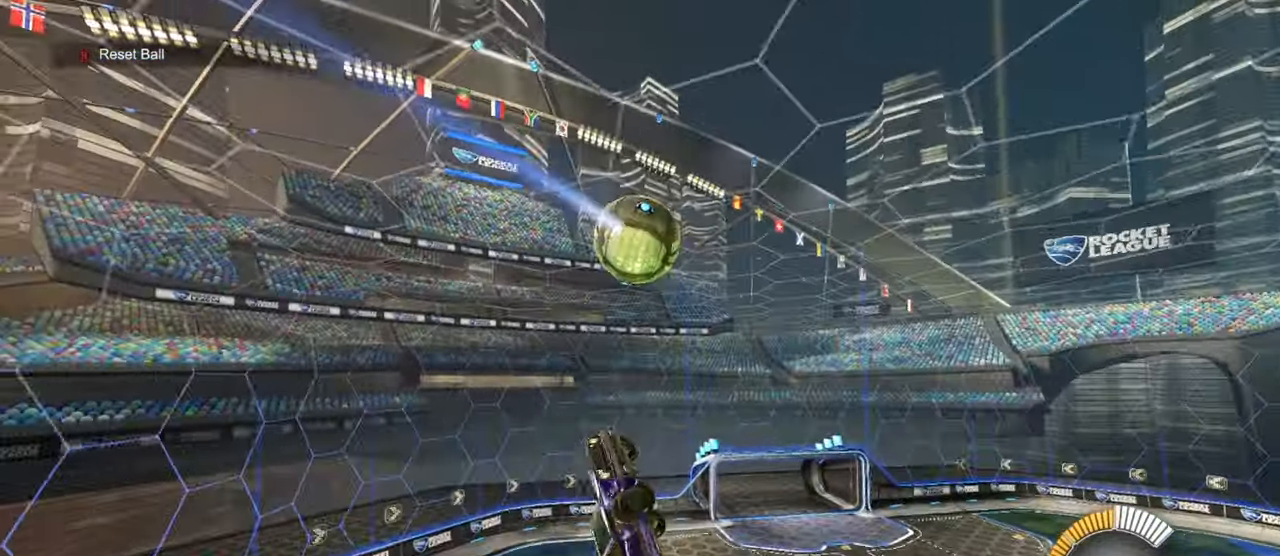
{"buttons": ["SQUARE"], "left_stick": "down-left", "events": [[17, "left_stick", "center"], [217, "left_stick", "left"], [233, "R1", "down"], [350, "left_stick", "up-right"], [417, "left_stick", "down-right"], [483, "R1", "up"], [483, "left_stick", "down-left"]]}
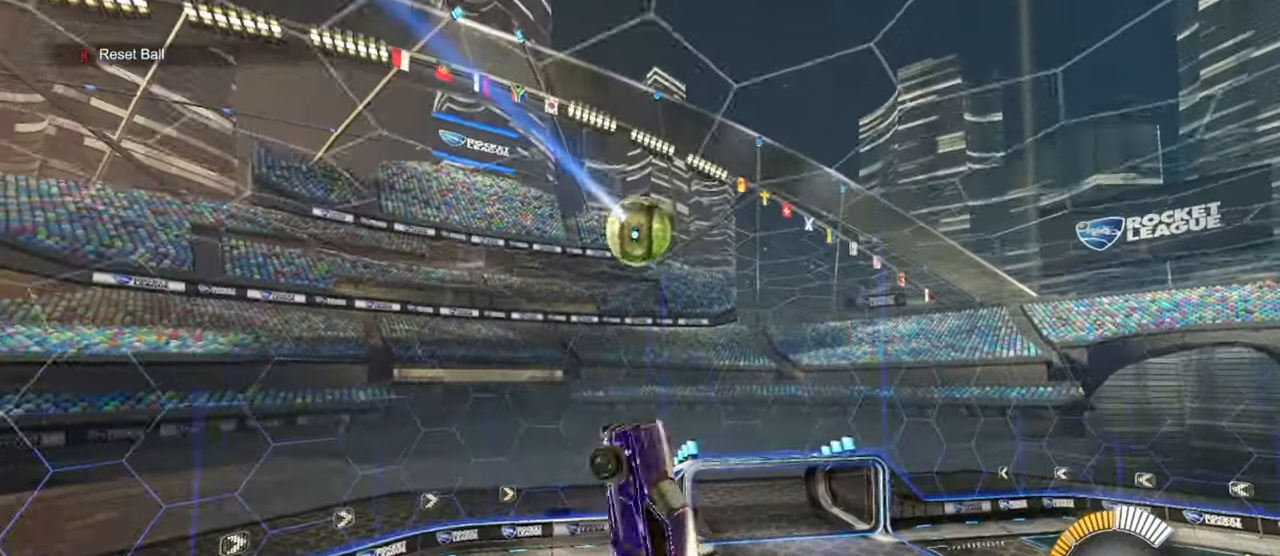
{"buttons": ["SQUARE", "R1"], "left_stick": "left", "events": [[100, "left_stick", "left"], [117, "R1", "down"], [217, "left_stick", "center"], [267, "left_stick", "right"], [333, "left_stick", "center"], [383, "left_stick", "left"]]}
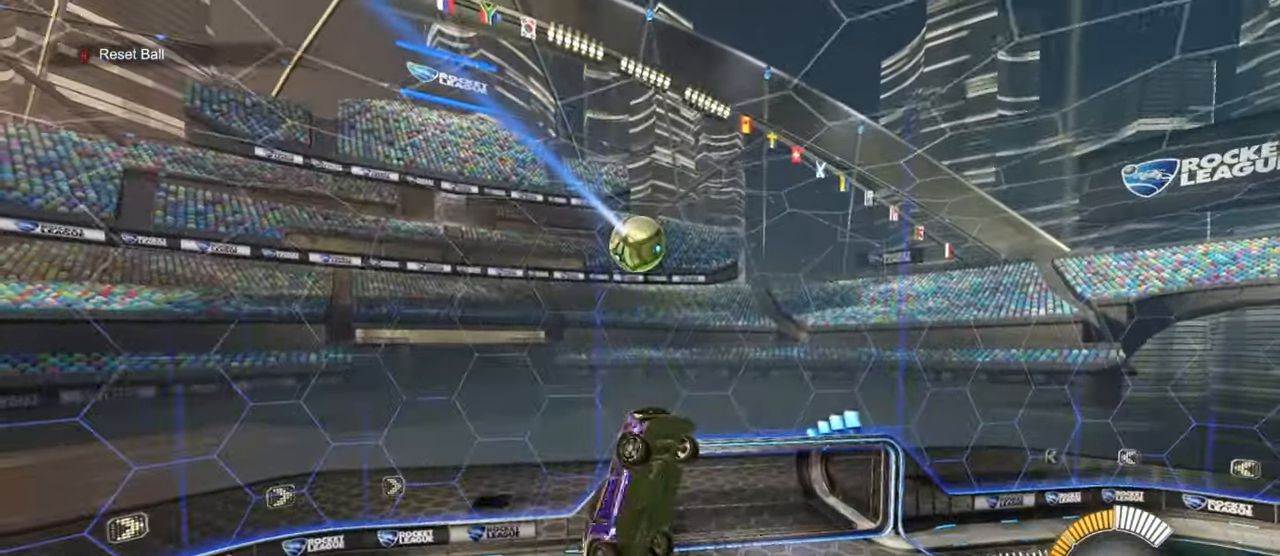
{"buttons": [], "left_stick": "down-right", "events": [[17, "left_stick", "center"], [67, "left_stick", "down"], [183, "left_stick", "center"], [233, "SQUARE", "up"], [250, "R1", "up"], [267, "left_stick", "up"], [350, "R1", "down"], [417, "R1", "up"], [417, "left_stick", "down-right"]]}
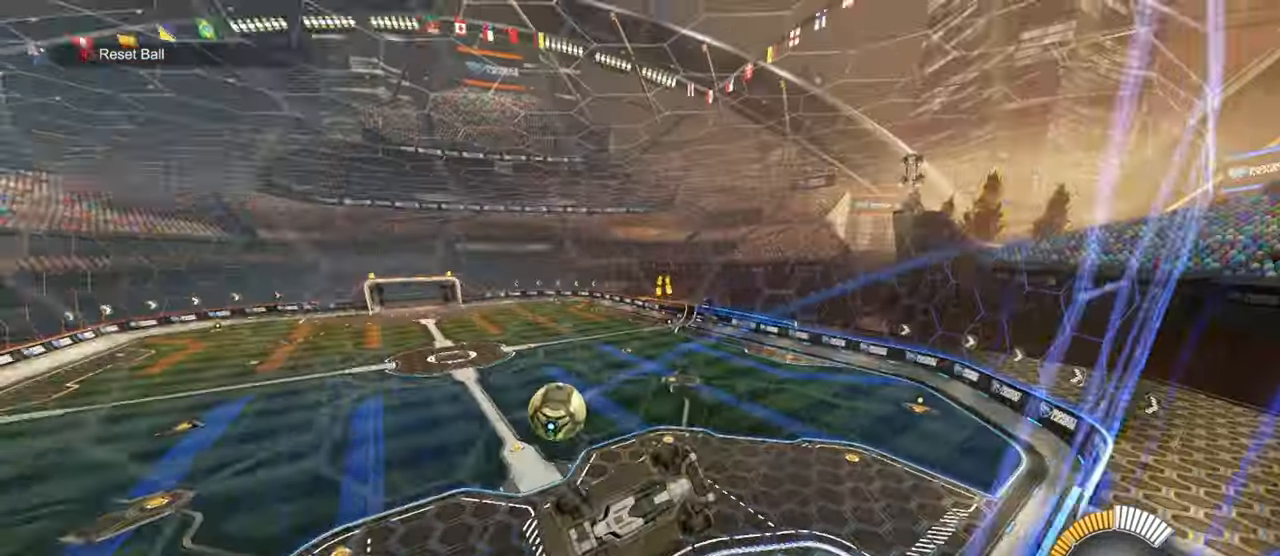
{"buttons": ["CROSS"], "left_stick": "down-right", "events": [[67, "left_stick", "down"], [133, "CROSS", "down"], [333, "CROSS", "up"], [433, "CROSS", "down"], [433, "left_stick", "center"], [500, "left_stick", "down-right"]]}
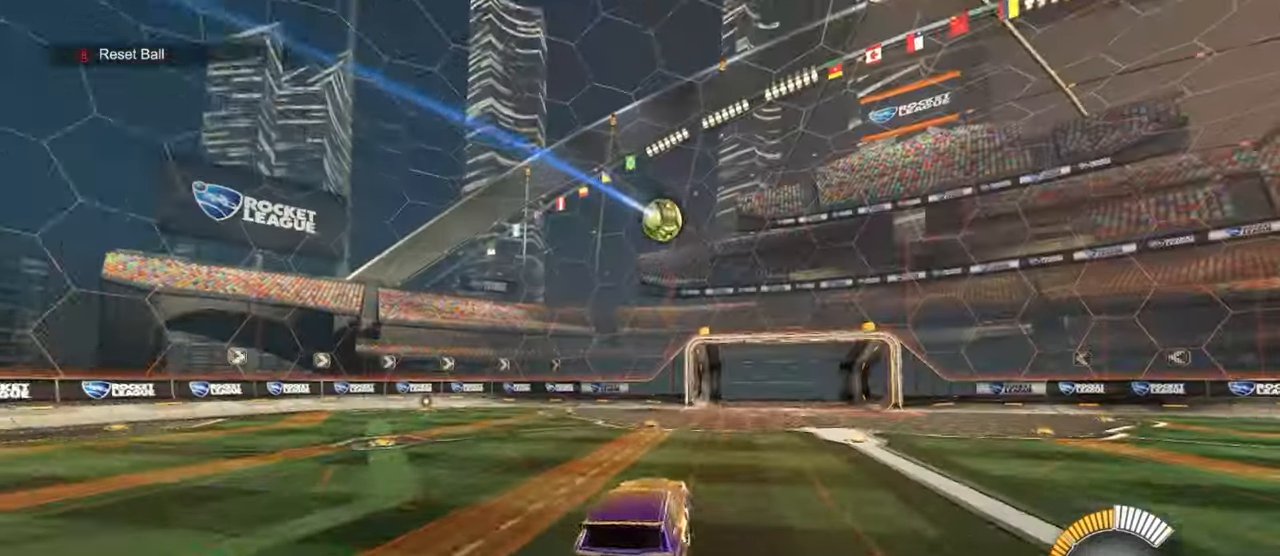
{"buttons": ["SQUARE", "R1"], "left_stick": "left", "events": [[50, "SQUARE", "down"], [67, "CROSS", "up"], [183, "SQUARE", "up"], [317, "R1", "down"], [350, "left_stick", "up-right"], [433, "SQUARE", "down"], [433, "left_stick", "left"]]}
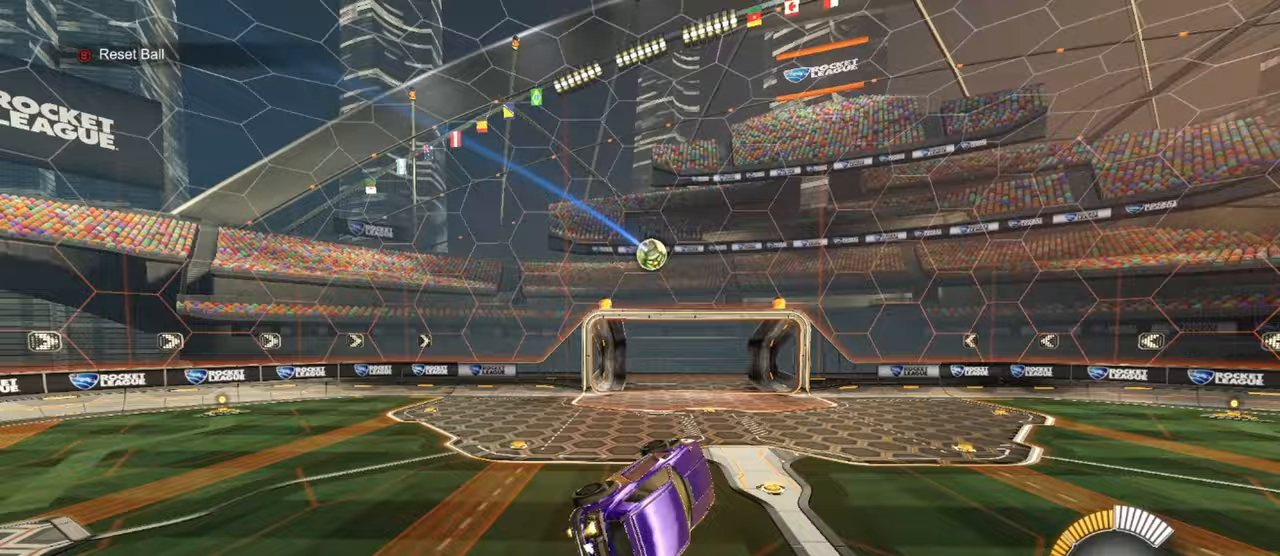
{"buttons": ["R1"], "left_stick": "down-left", "events": [[50, "SQUARE", "up"], [283, "L1", "down"], [400, "L1", "up"], [450, "left_stick", "down-left"]]}
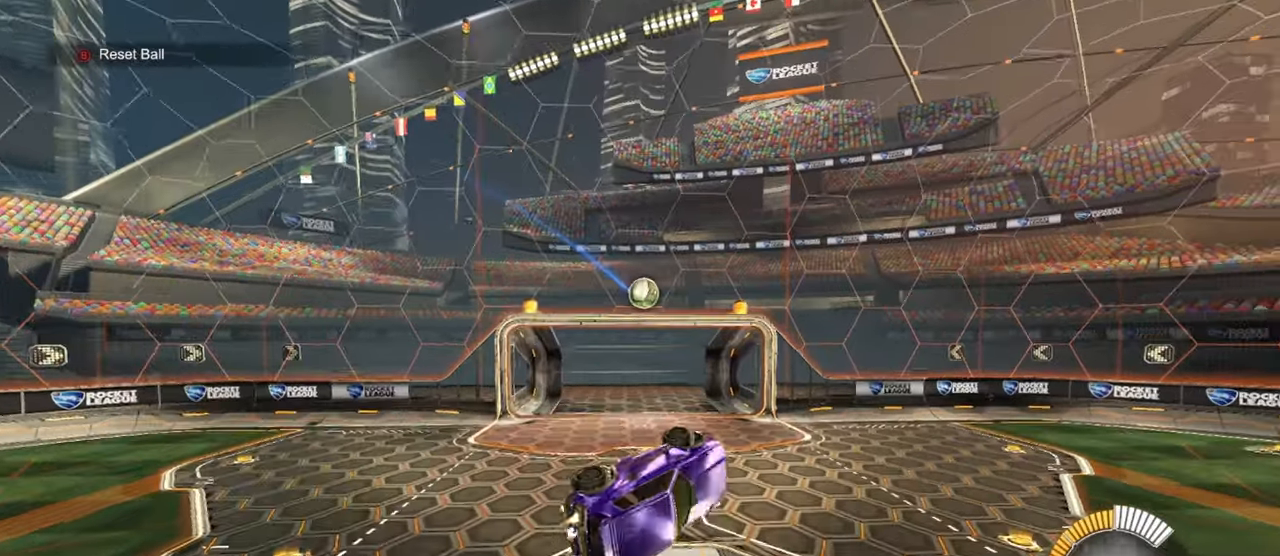
{"buttons": [], "left_stick": "up-left", "events": [[67, "left_stick", "center"], [133, "left_stick", "down-left"], [217, "R1", "up"], [233, "left_stick", "up-left"], [333, "R1", "down"], [417, "R1", "up"]]}
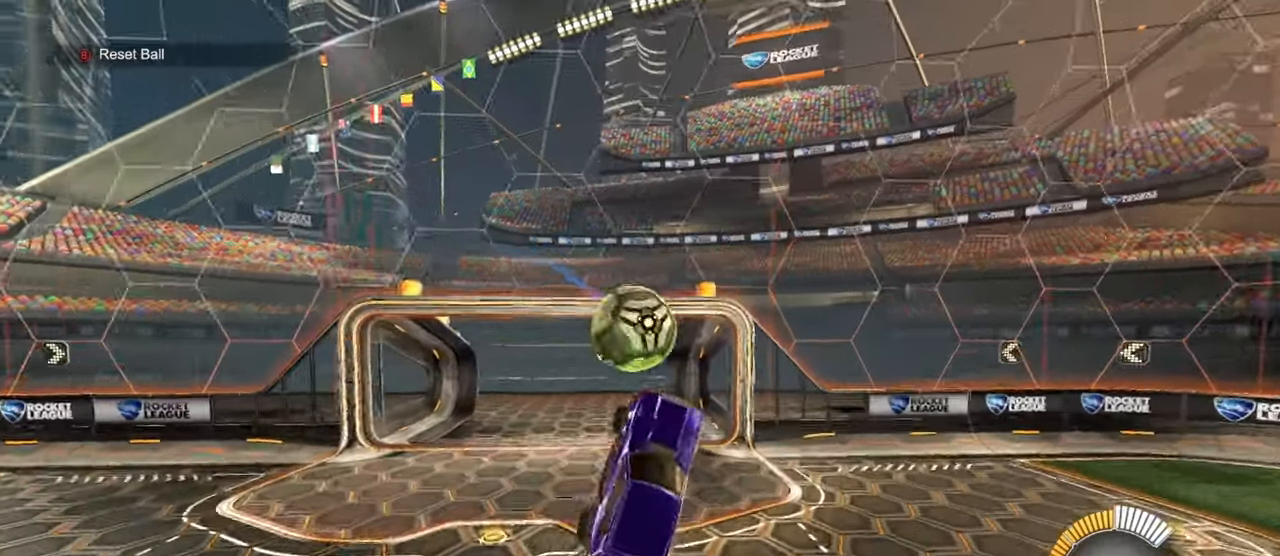
{"buttons": [], "left_stick": "up-left", "events": []}
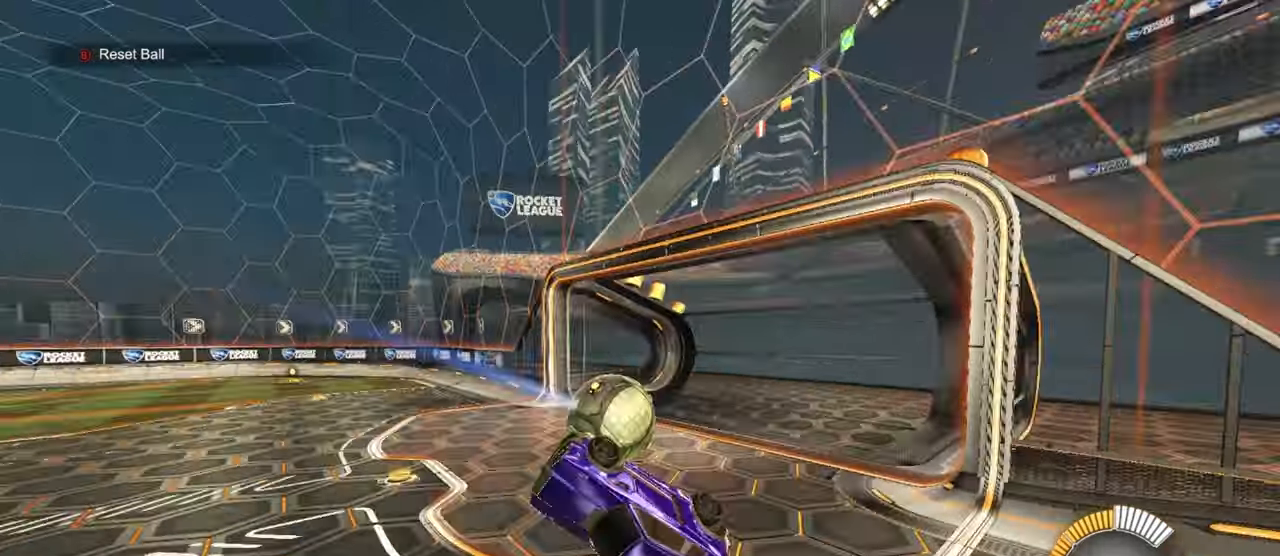
{"buttons": [], "left_stick": "center", "events": [[117, "left_stick", "up"], [217, "left_stick", "center"]]}
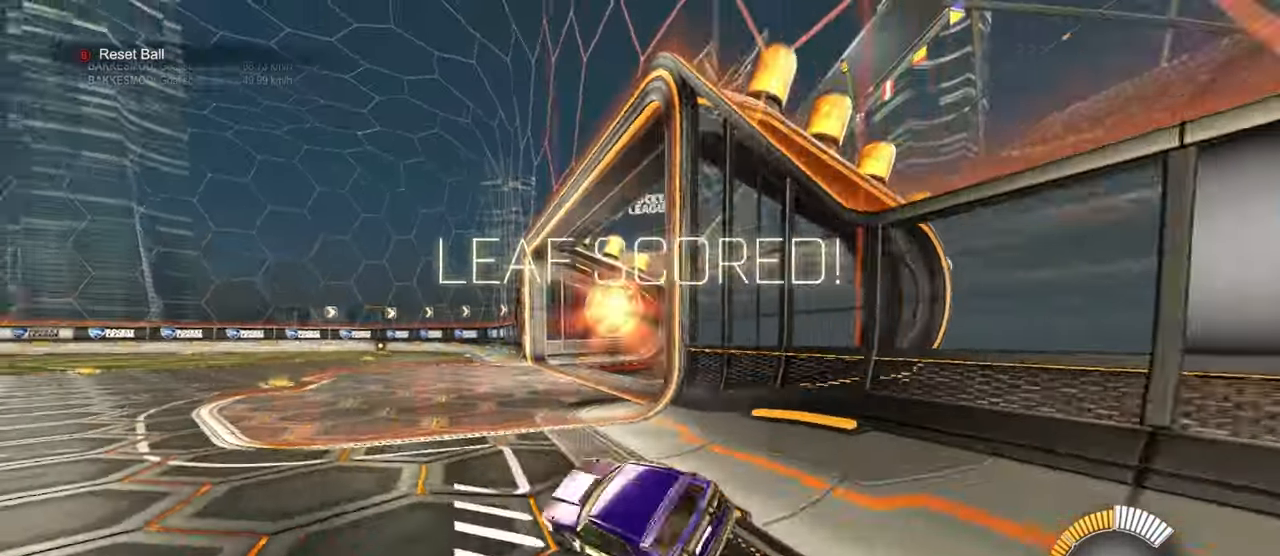
{"buttons": ["R1", "R2"], "left_stick": "center", "events": [[483, "R1", "down"], [483, "R2", "down"]]}
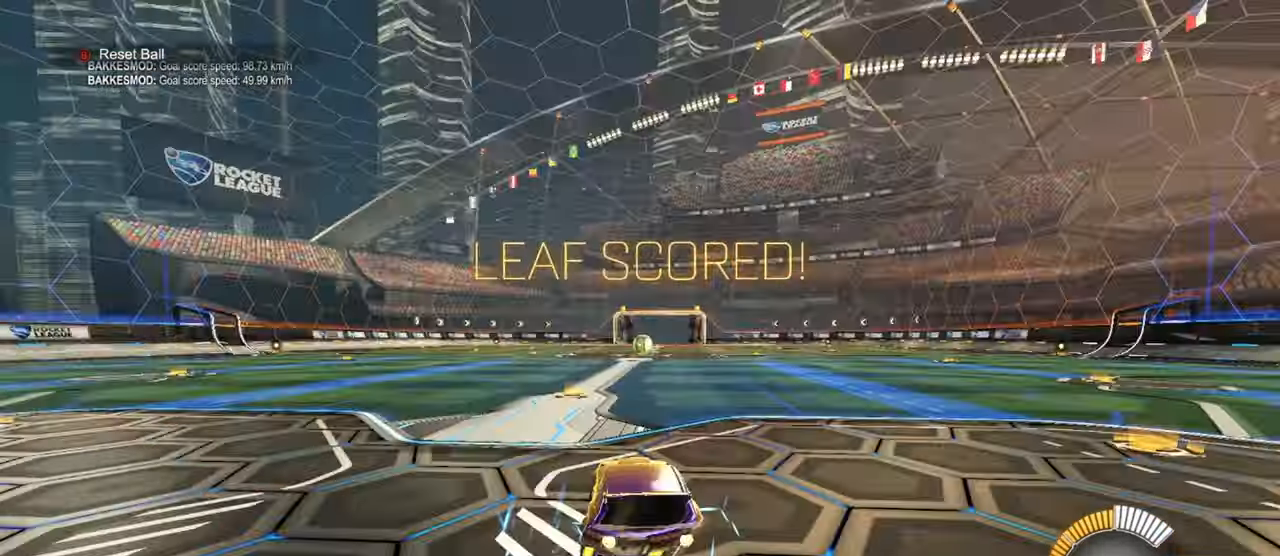
{"buttons": ["R1", "R2"], "left_stick": "center", "events": [[283, "left_stick", "left"], [333, "left_stick", "down-left"], [450, "left_stick", "center"]]}
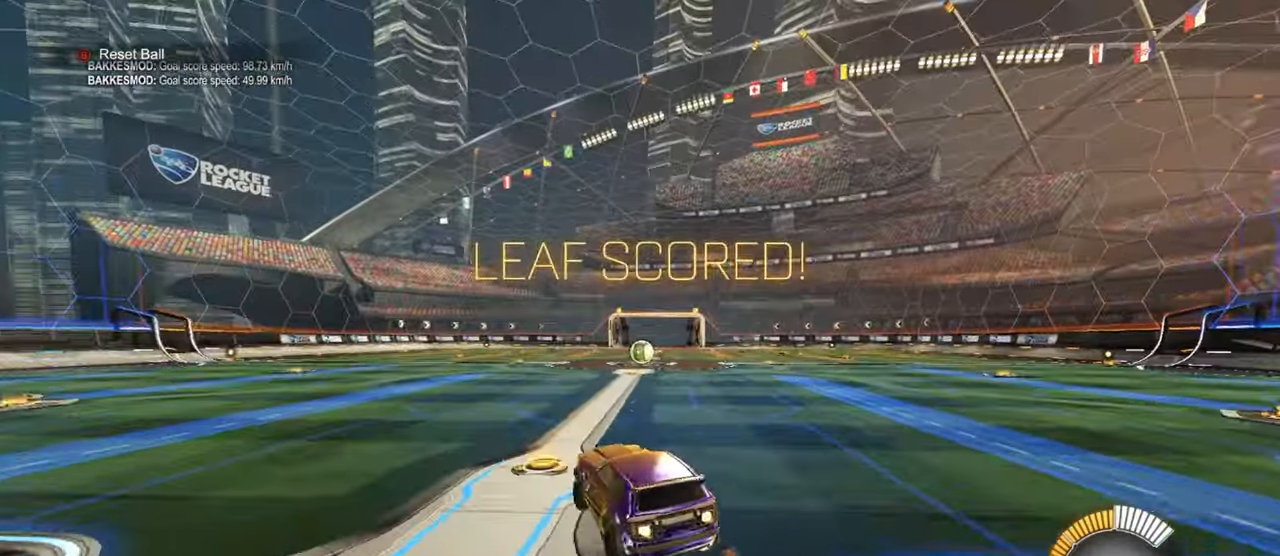
{"buttons": ["L1", "R1", "R2"], "left_stick": "up-right", "events": [[33, "L1", "down"], [33, "left_stick", "down-left"], [233, "left_stick", "up-right"], [300, "CROSS", "down"], [350, "CROSS", "up"], [433, "CROSS", "down"], [500, "CROSS", "up"]]}
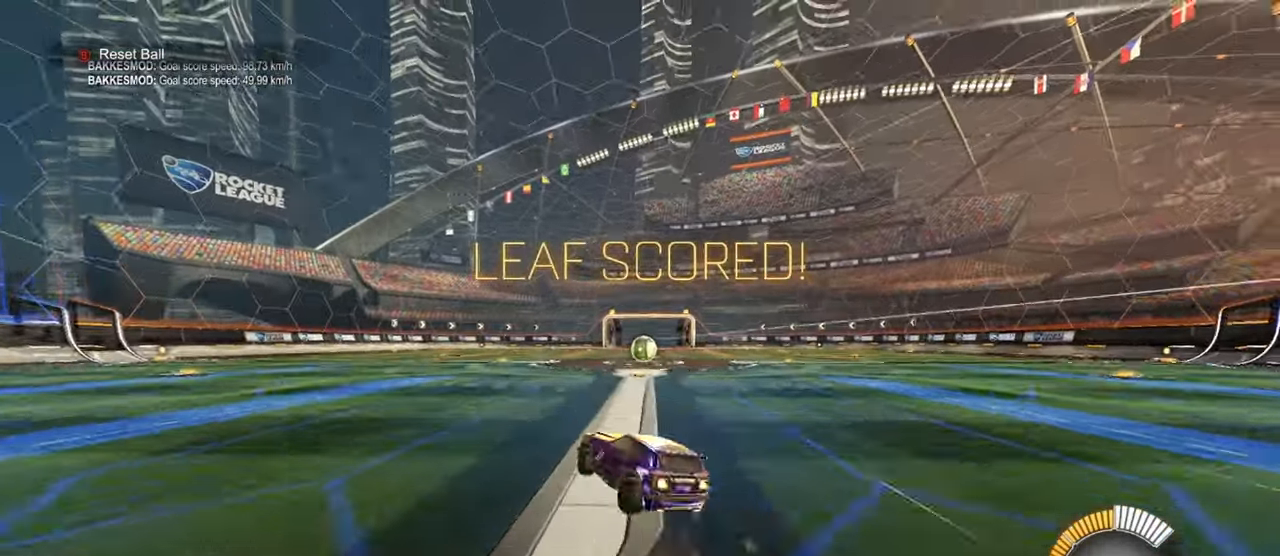
{"buttons": ["SQUARE", "R1", "R2"], "left_stick": "down-right", "events": [[33, "CROSS", "down"], [117, "left_stick", "down-right"], [167, "CROSS", "up"], [183, "L1", "up"], [183, "left_stick", "down"], [400, "left_stick", "down-right"], [450, "SQUARE", "down"]]}
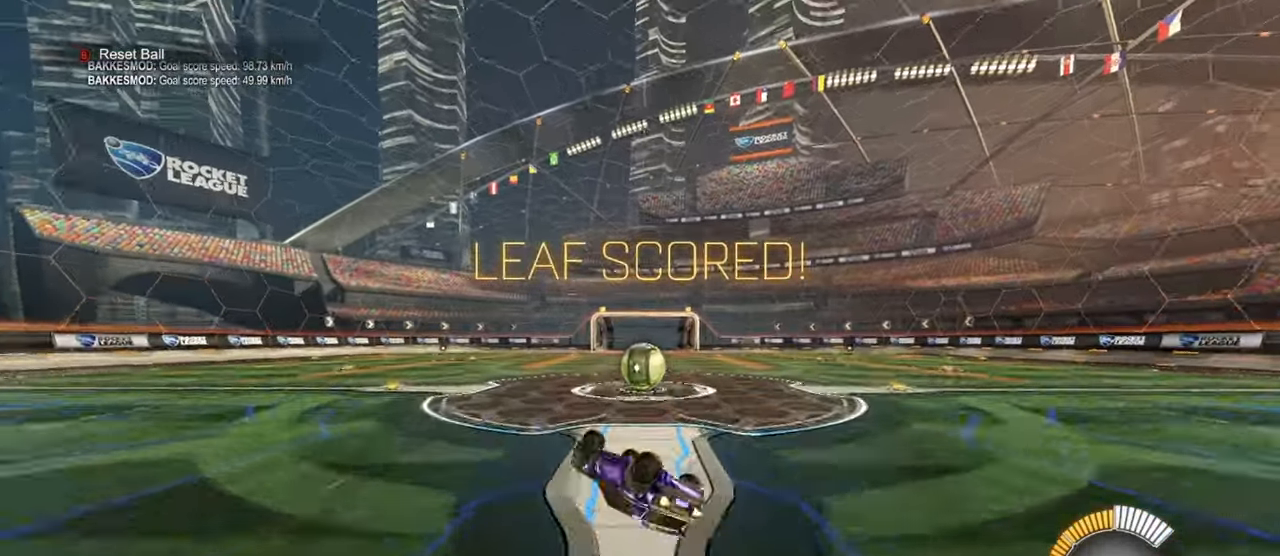
{"buttons": ["TRIANGLE", "R1", "R2"], "left_stick": "center", "events": [[100, "R1", "up"], [250, "R1", "down"], [267, "left_stick", "up-right"], [300, "SQUARE", "up"], [367, "left_stick", "center"], [433, "TRIANGLE", "down"]]}
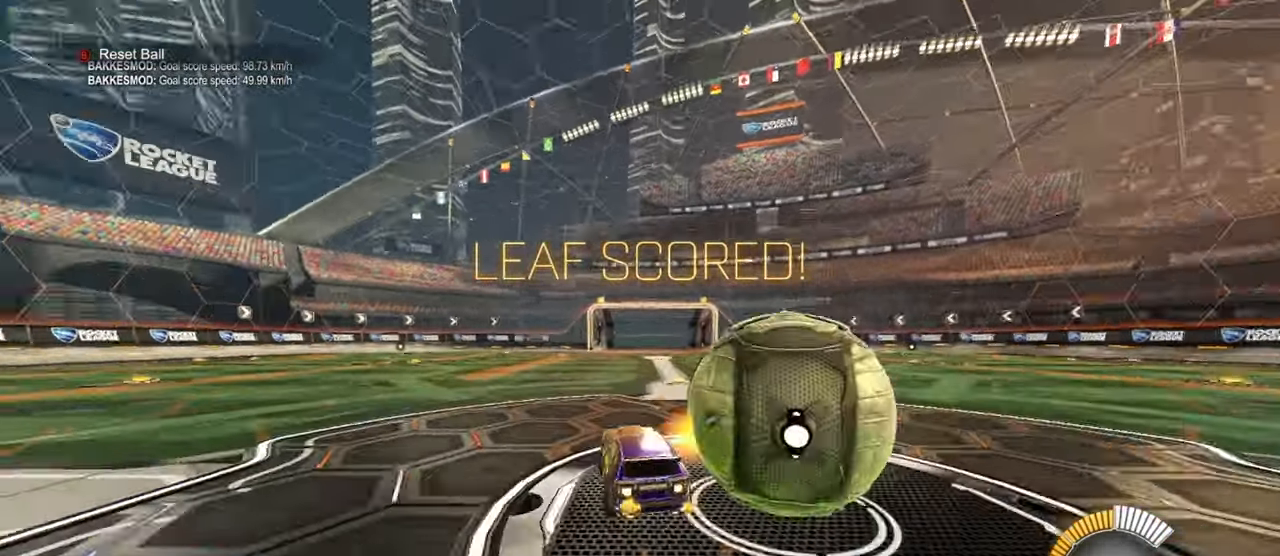
{"buttons": ["R1", "R2"], "left_stick": "left", "events": [[17, "left_stick", "left"], [50, "TRIANGLE", "up"]]}
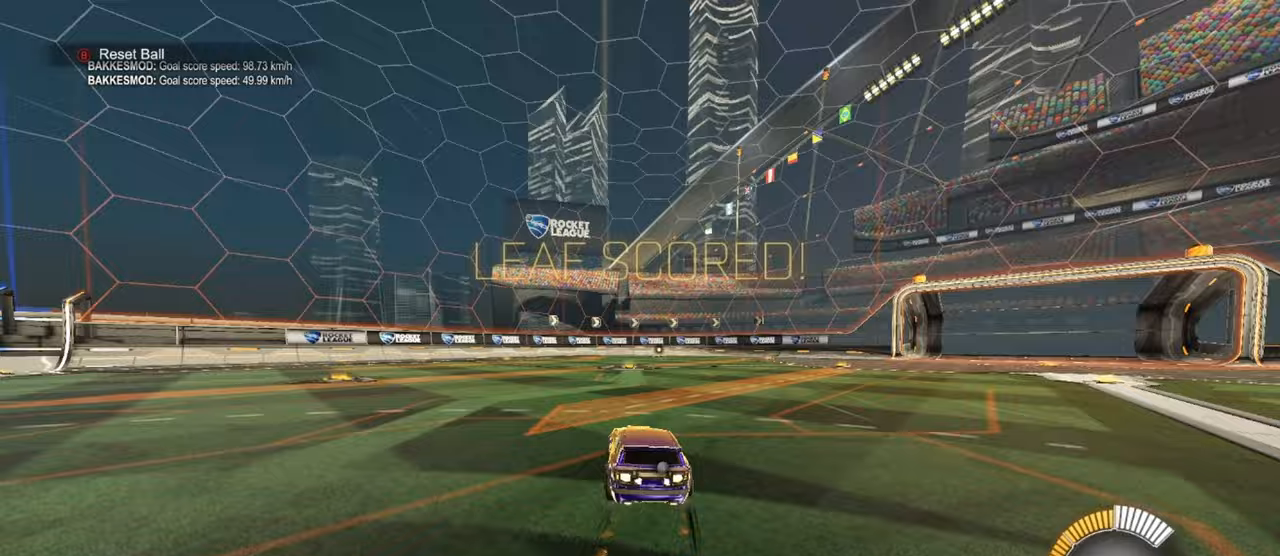
{"buttons": ["SQUARE", "TRIANGLE", "R1", "R2"], "left_stick": "down", "events": [[33, "CROSS", "down"], [67, "CROSS", "up"], [67, "left_stick", "up"], [117, "CROSS", "down"], [200, "left_stick", "down"], [250, "L3", "down"], [267, "CROSS", "up"], [383, "L3", "up"], [383, "SQUARE", "down"], [417, "TRIANGLE", "down"]]}
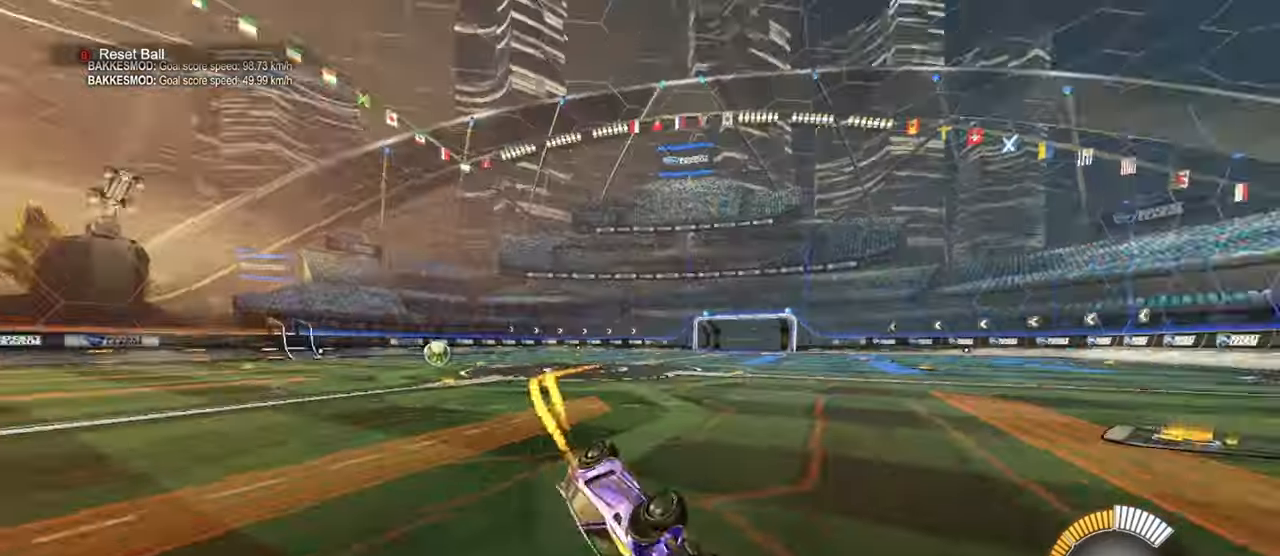
{"buttons": ["SQUARE", "R1", "R2"], "left_stick": "up-right", "events": [[133, "TRIANGLE", "up"], [383, "left_stick", "left"], [500, "left_stick", "up-right"]]}
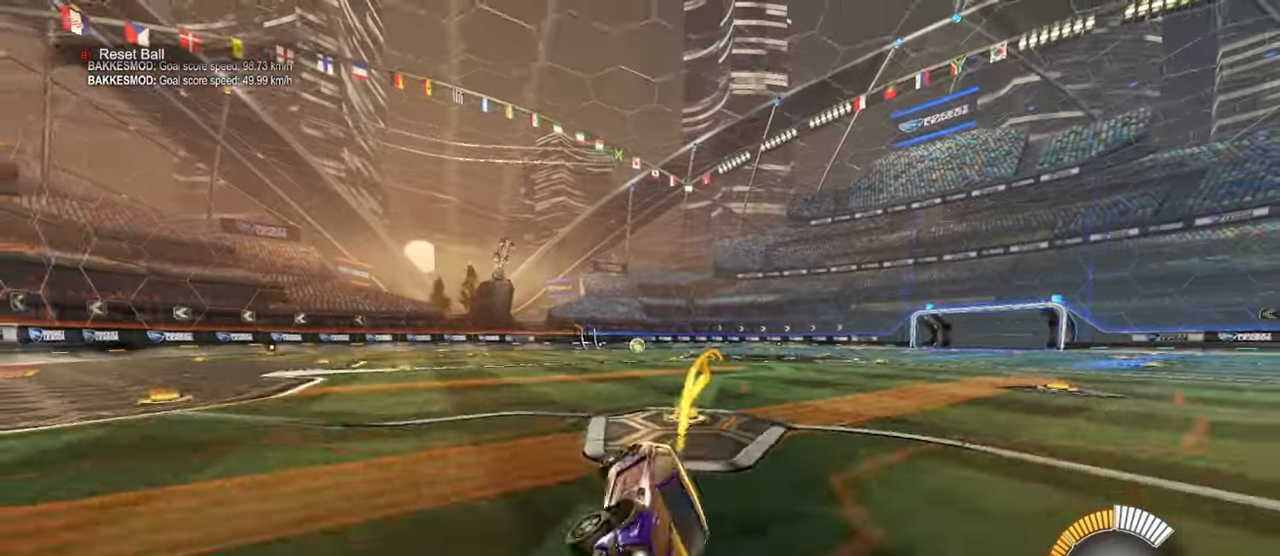
{"buttons": ["L2"], "left_stick": "center", "events": [[67, "SQUARE", "up"], [117, "left_stick", "down-right"], [167, "left_stick", "down-left"], [200, "R1", "up"], [217, "L2", "down"], [217, "R2", "up"], [233, "left_stick", "up-left"], [317, "left_stick", "center"]]}
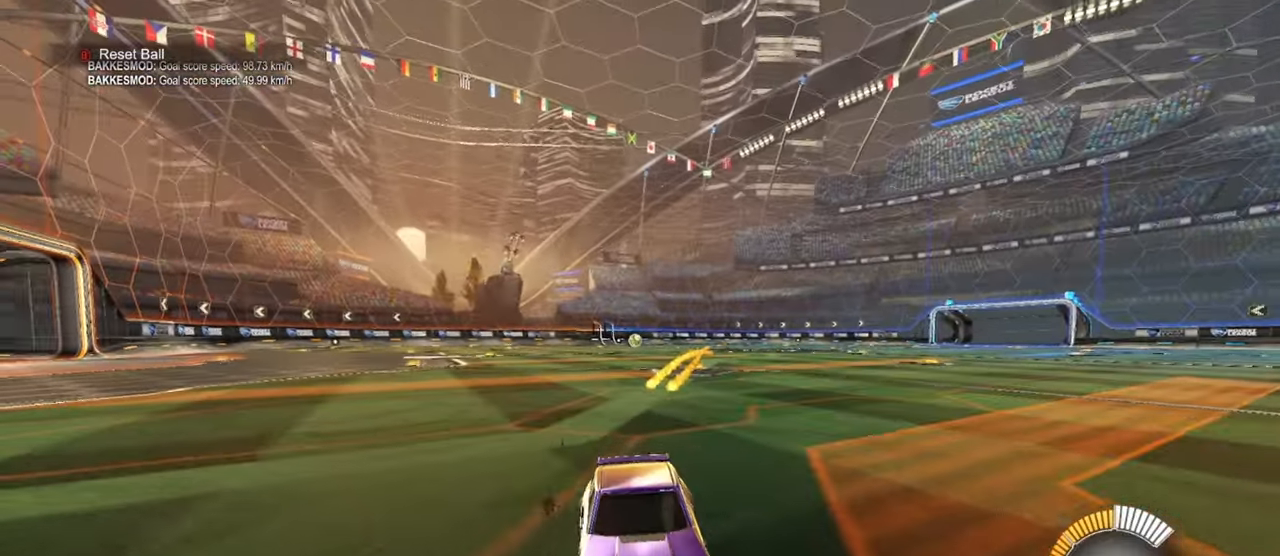
{"buttons": ["L3"], "left_stick": "center", "events": [[33, "L3", "down"], [150, "L3", "up"], [217, "L3", "down"], [317, "L2", "up"], [333, "R3", "down"], [350, "L3", "up"], [383, "R3", "up"], [467, "L3", "down"]]}
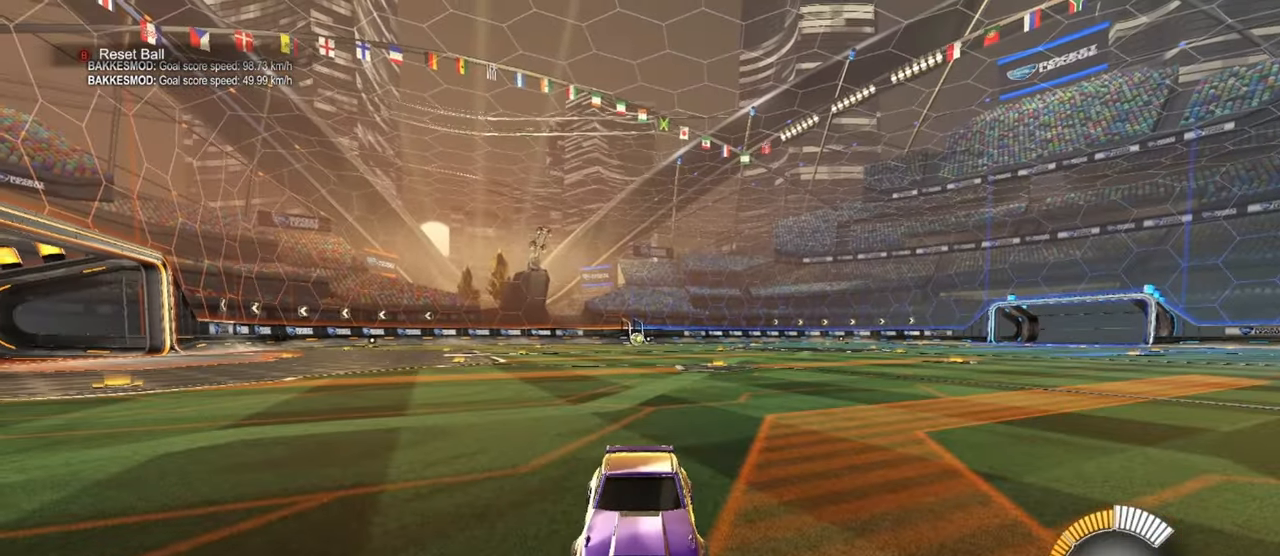
{"buttons": ["L1", "L2", "R1", "R2"], "left_stick": "up-left", "events": [[33, "R3", "down"], [67, "L3", "up"], [150, "R3", "up"], [167, "L3", "down"], [217, "R3", "down"], [267, "L3", "up"], [300, "R3", "up"], [417, "R2", "down"], [433, "L2", "down"], [433, "R1", "down"], [467, "L1", "down"], [500, "left_stick", "up-left"]]}
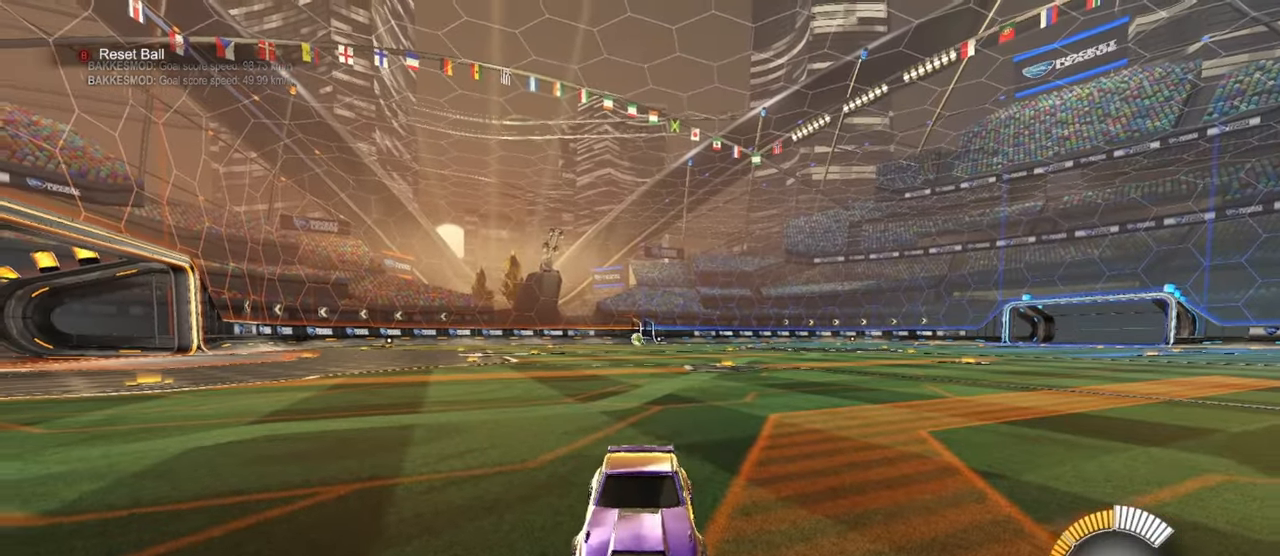
{"buttons": ["CROSS", "CIRCLE", "TRIANGLE", "L1", "R1", "R2"], "left_stick": "up-left", "events": [[50, "L2", "up"], [100, "L2", "down"], [117, "L1", "up"], [183, "L1", "down"], [267, "R2", "up"], [283, "L1", "up"], [283, "R1", "up"], [350, "R2", "down"], [383, "L2", "up"], [383, "R1", "down"], [400, "CROSS", "down"], [400, "L1", "down"], [433, "CIRCLE", "down"], [467, "TRIANGLE", "down"]]}
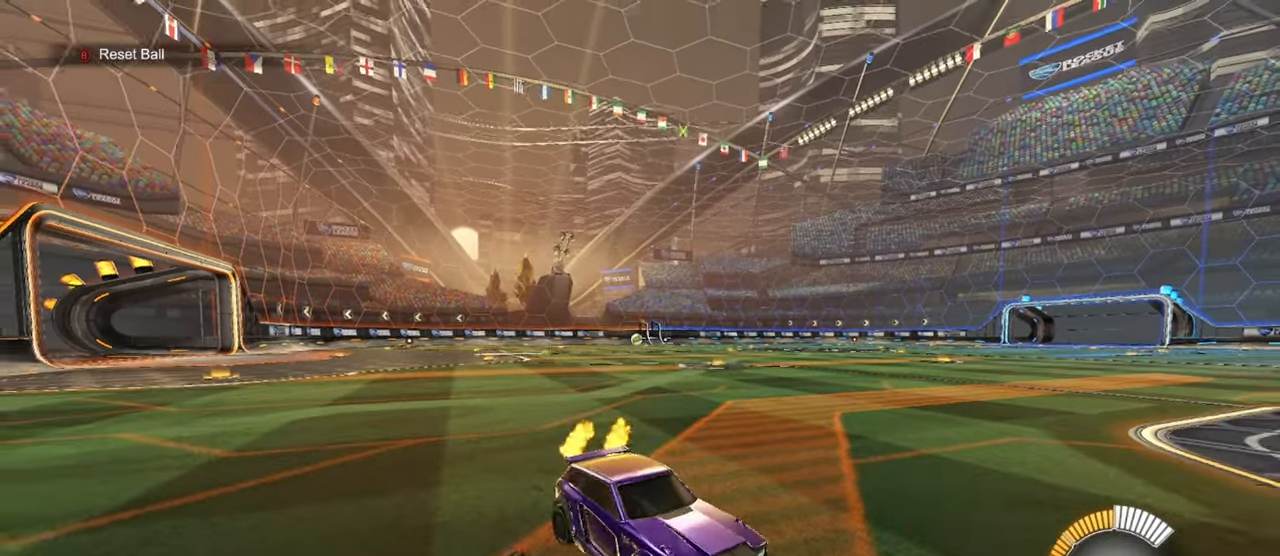
{"buttons": [], "left_stick": "center", "events": [[17, "L1", "up"], [17, "left_stick", "center"], [33, "CROSS", "up"], [50, "CIRCLE", "up"], [117, "R2", "up"], [150, "L1", "down"], [150, "TRIANGLE", "up"], [167, "DPAD_UP", "down"], [217, "CROSS", "down"], [267, "SQUARE", "down"], [283, "DPAD_UP", "up"], [300, "L1", "up"], [350, "TRIANGLE", "down"], [383, "CROSS", "up"], [383, "SQUARE", "up"], [417, "CIRCLE", "down"], [433, "TRIANGLE", "up"], [450, "R1", "up"], [483, "CIRCLE", "up"]]}
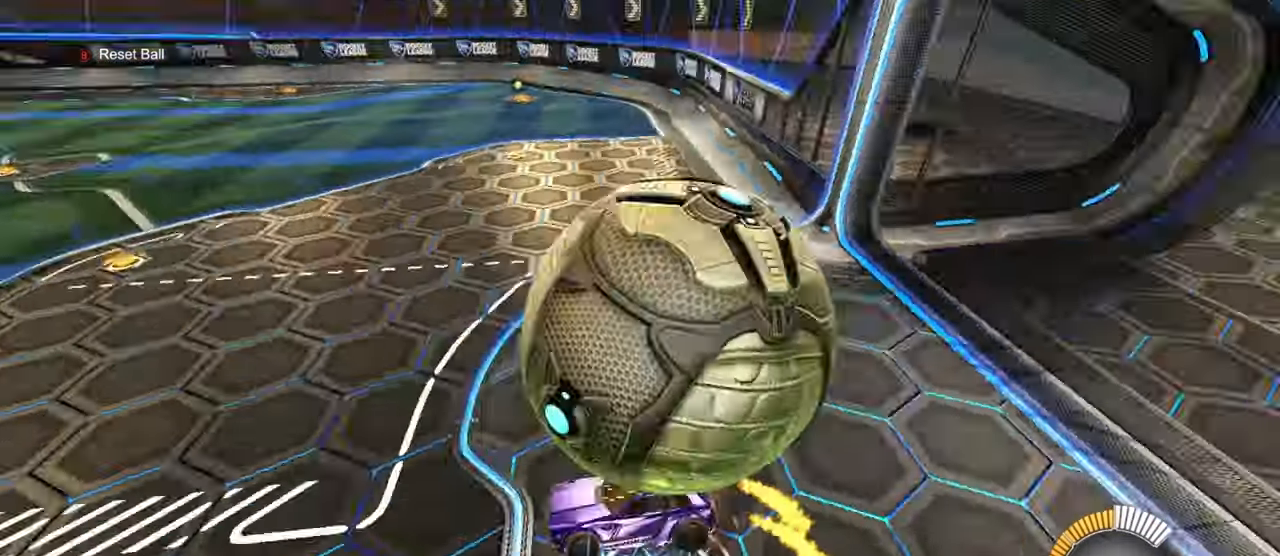
{"buttons": ["CIRCLE", "R1"], "left_stick": "center", "events": [[433, "CIRCLE", "down"], [483, "R1", "down"]]}
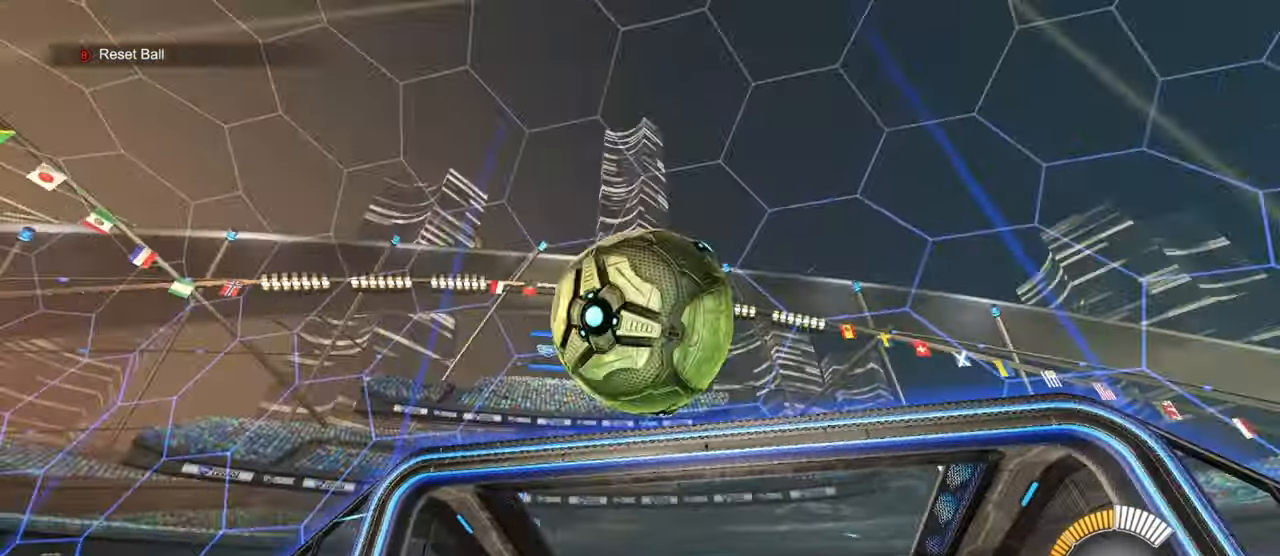
{"buttons": ["TRIANGLE", "R1", "R2"], "left_stick": "left", "events": [[33, "R2", "down"], [83, "CIRCLE", "up"], [217, "TRIANGLE", "down"], [300, "TRIANGLE", "up"], [300, "left_stick", "left"], [400, "TRIANGLE", "down"]]}
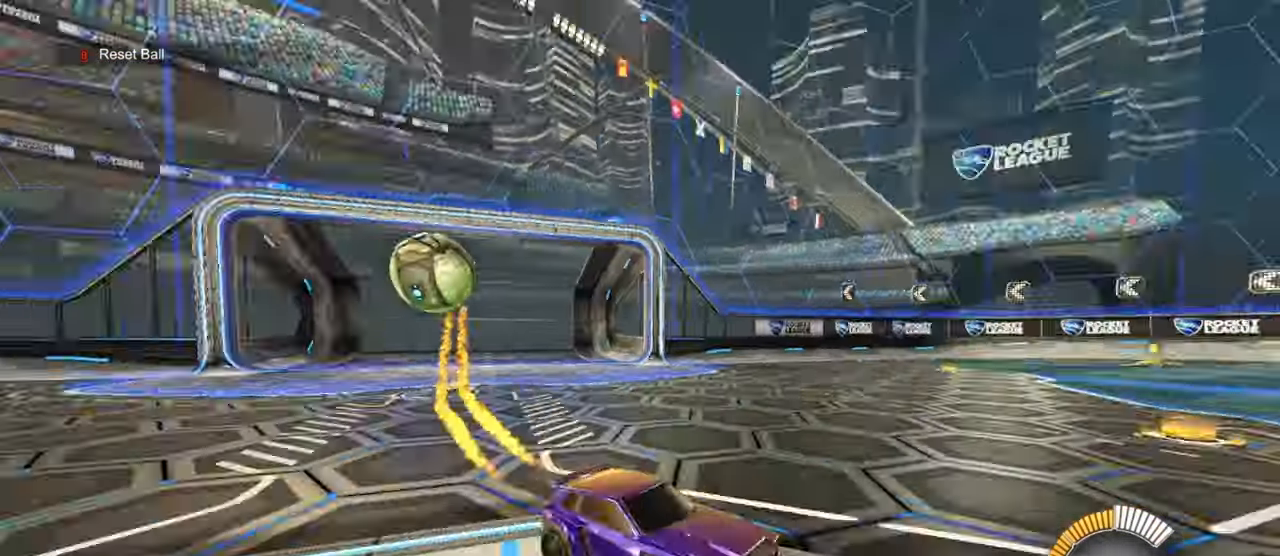
{"buttons": [], "left_stick": "center", "events": [[17, "TRIANGLE", "up"], [250, "R1", "up"], [417, "R2", "up"], [467, "left_stick", "center"]]}
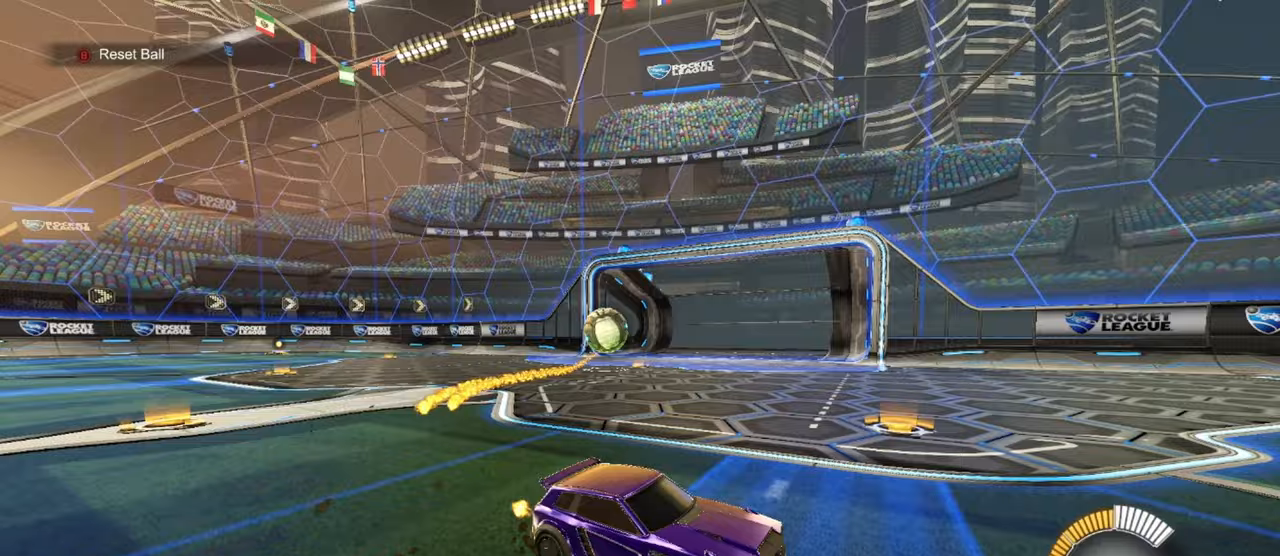
{"buttons": ["R1", "R2"], "left_stick": "center", "events": [[100, "L2", "down"], [133, "DPAD_UP", "down"], [183, "DPAD_UP", "up"], [233, "L2", "up"], [300, "R2", "down"], [300, "TRIANGLE", "down"], [317, "R1", "down"], [467, "TRIANGLE", "up"]]}
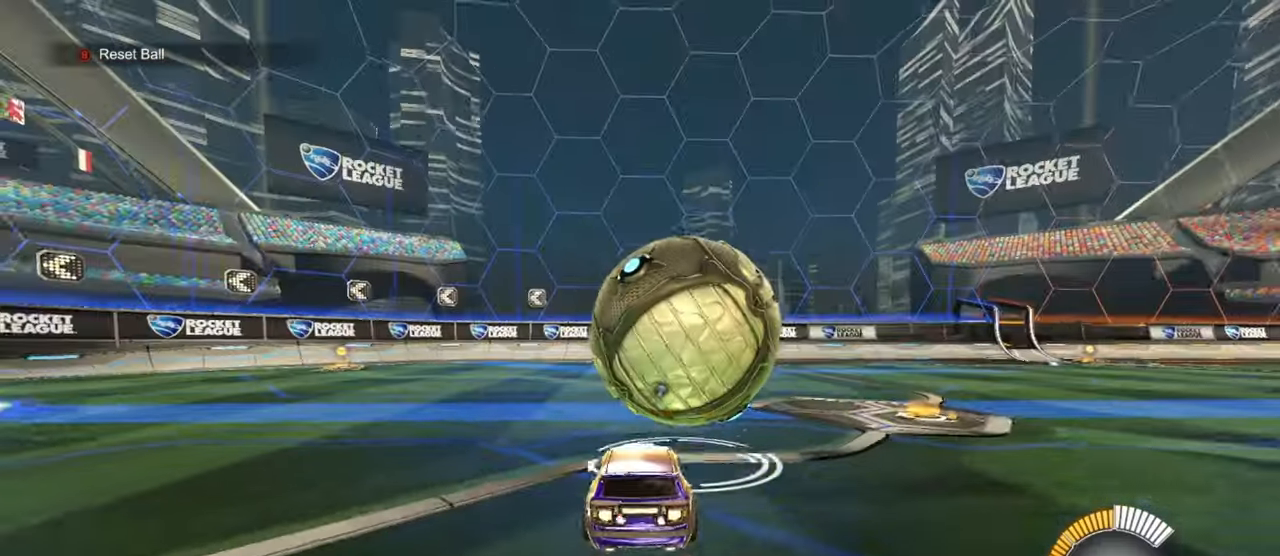
{"buttons": [], "left_stick": "left", "events": [[100, "R1", "up"], [167, "left_stick", "right"], [317, "R2", "up"], [317, "left_stick", "center"], [367, "R1", "down"], [367, "left_stick", "left"], [450, "R1", "up"]]}
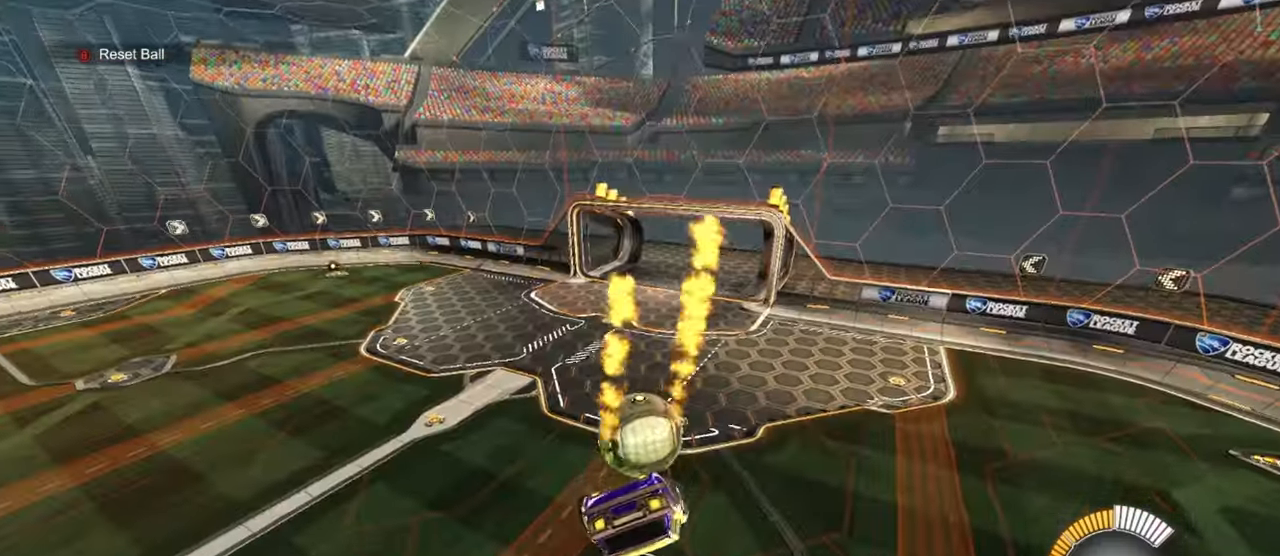
{"buttons": [], "left_stick": "down", "events": [[50, "R1", "down"], [50, "left_stick", "center"], [267, "R1", "up"], [300, "left_stick", "down"]]}
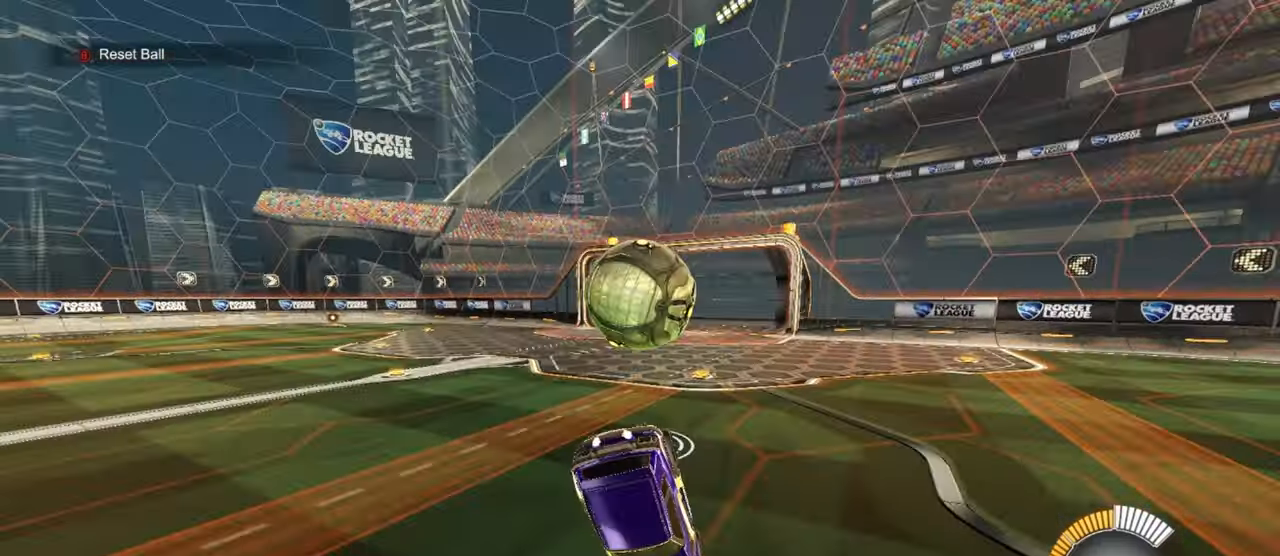
{"buttons": ["SQUARE", "R1"], "left_stick": "down-left", "events": [[300, "left_stick", "left"], [417, "left_stick", "down-left"], [467, "SQUARE", "down"], [500, "R1", "down"]]}